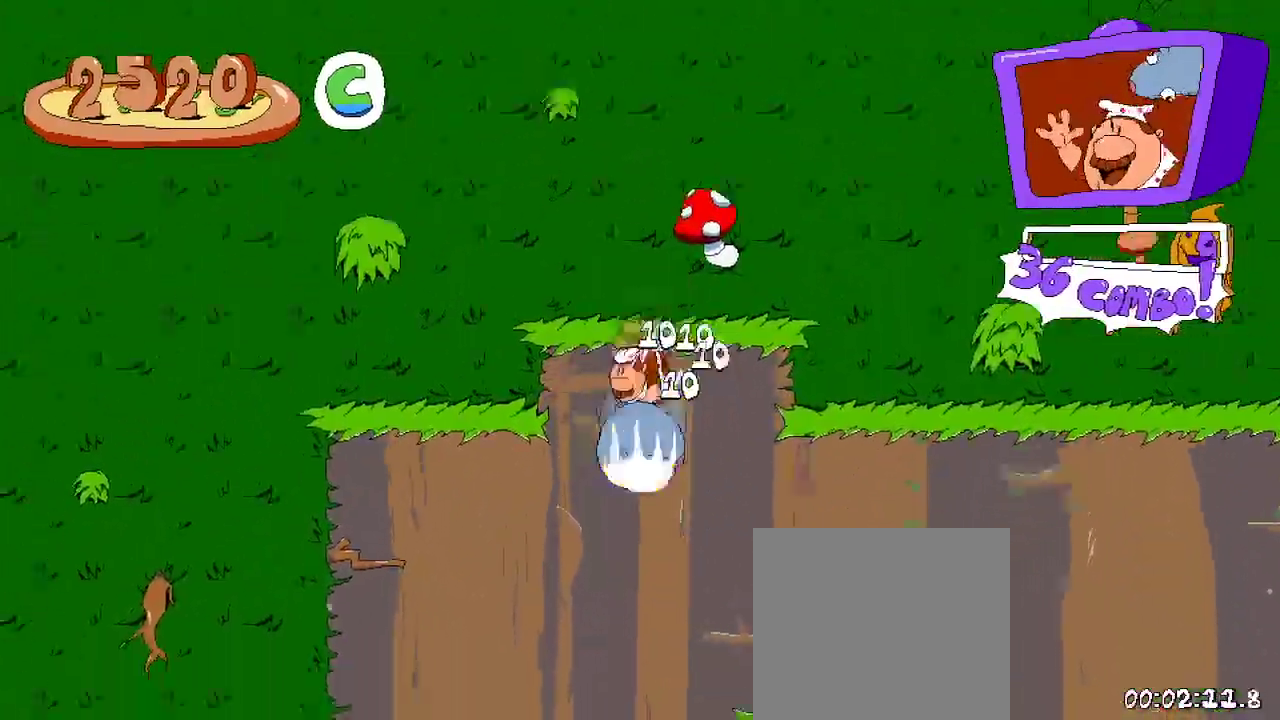
Gameplay with a controller (Xbox layout); each line is a JSON object with the inputs held at the frame after it (dt_ms = milliseconds from this image to that frame). "events" lists button and stick changes between this image and that frame as [ms after this image, input, new state], when the widget could be followed in between. Not read: L3 R3.
{"dt_ms": 500, "buttons": ["R2"], "left_stick": "center", "right_stick": "center", "events": [[100, "DPAD_RIGHT", "down"], [167, "DPAD_RIGHT", "up"]]}
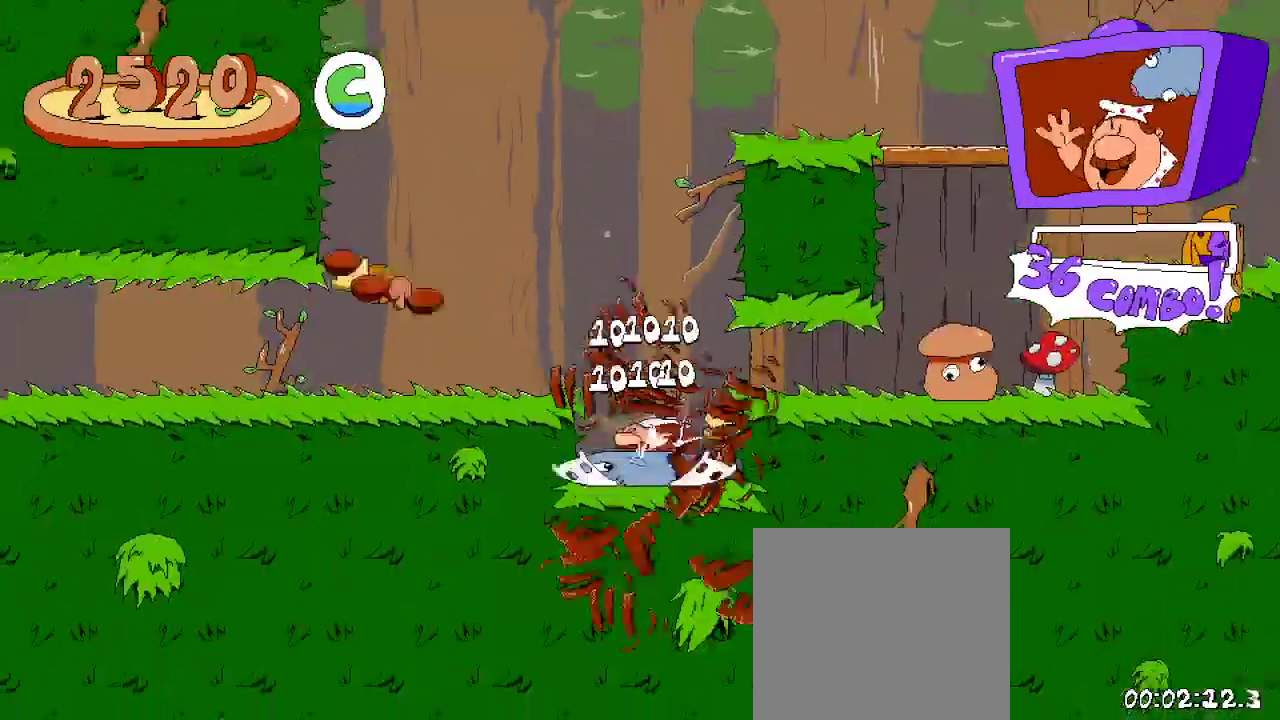
{"dt_ms": 500, "buttons": ["R2", "DPAD_RIGHT"], "left_stick": "center", "right_stick": "center", "events": [[100, "DPAD_RIGHT", "down"], [300, "A", "down"], [467, "A", "up"]]}
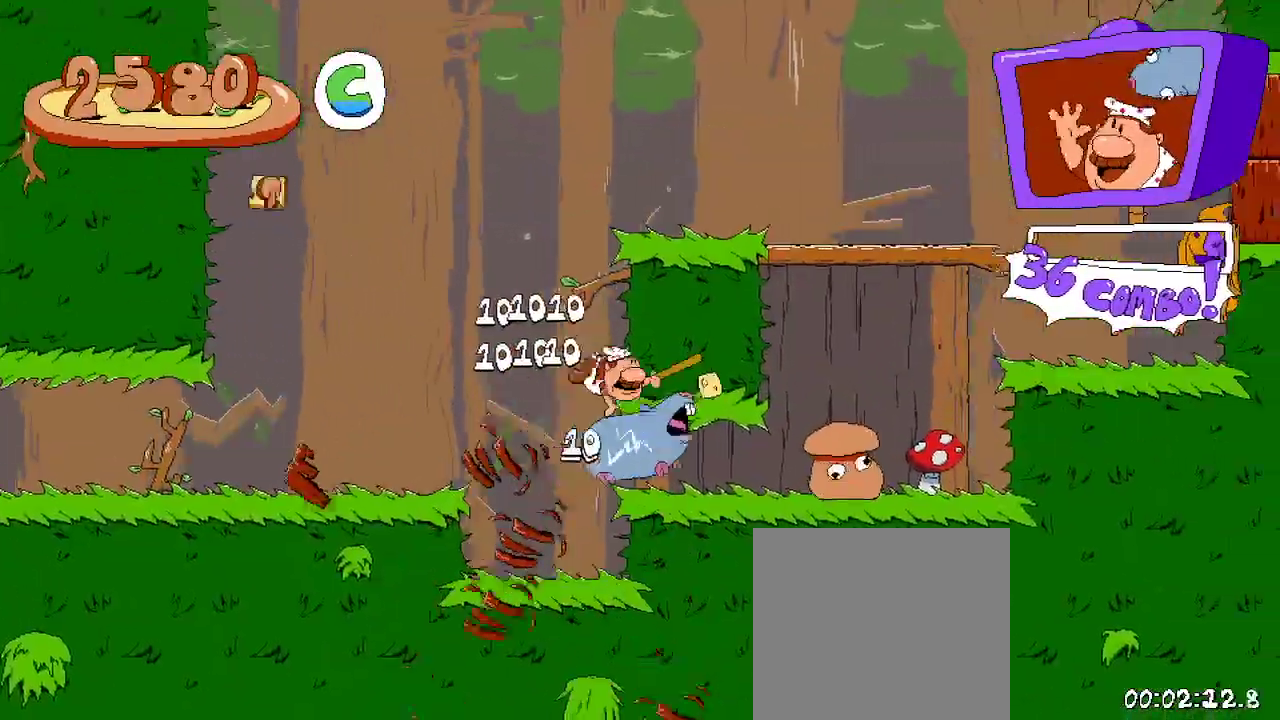
{"dt_ms": 500, "buttons": ["R2", "DPAD_RIGHT"], "left_stick": "center", "right_stick": "center", "events": []}
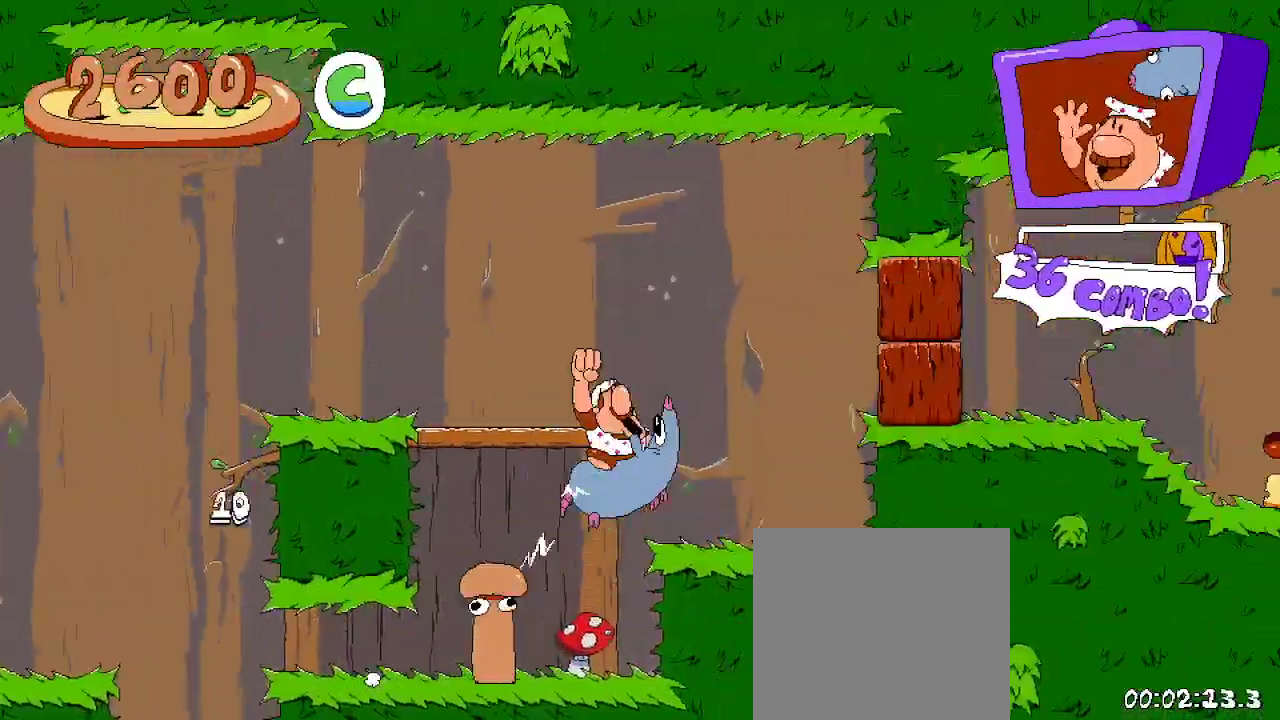
{"dt_ms": 1000, "buttons": ["R2", "DPAD_RIGHT"], "left_stick": "center", "right_stick": "center"}
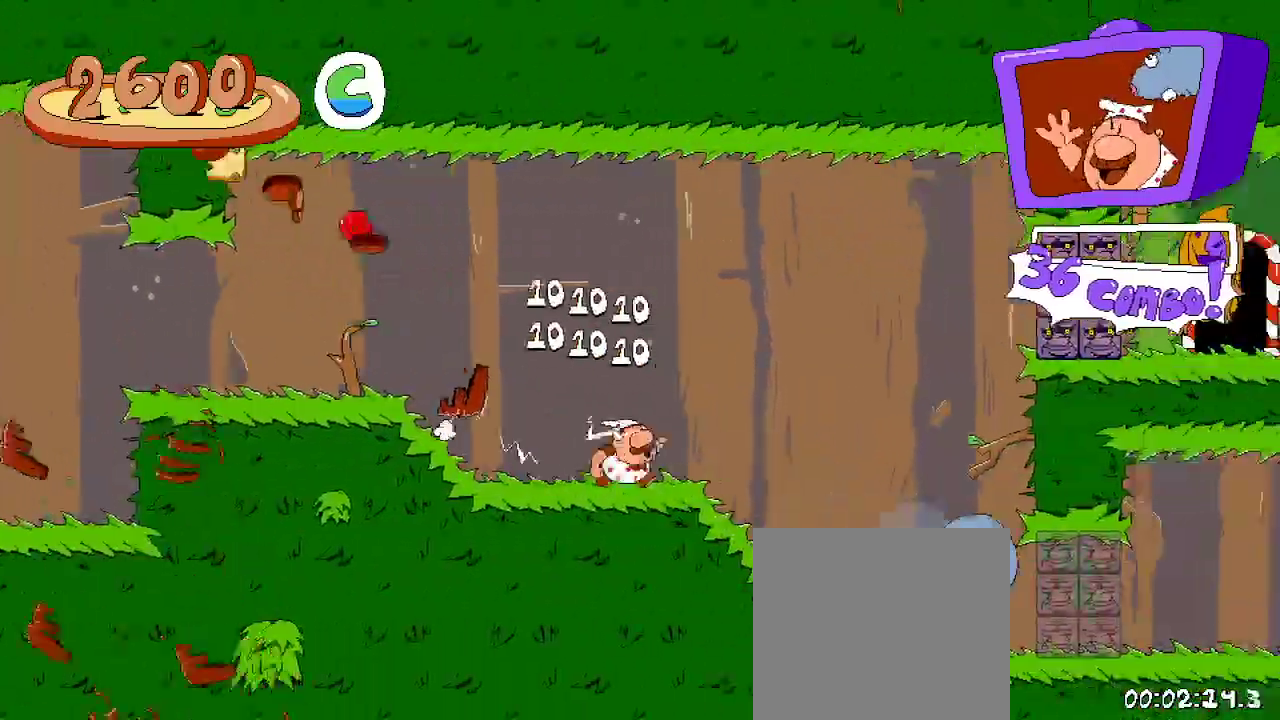
{"dt_ms": 500, "buttons": ["R2", "DPAD_RIGHT"], "left_stick": "center", "right_stick": "center", "events": []}
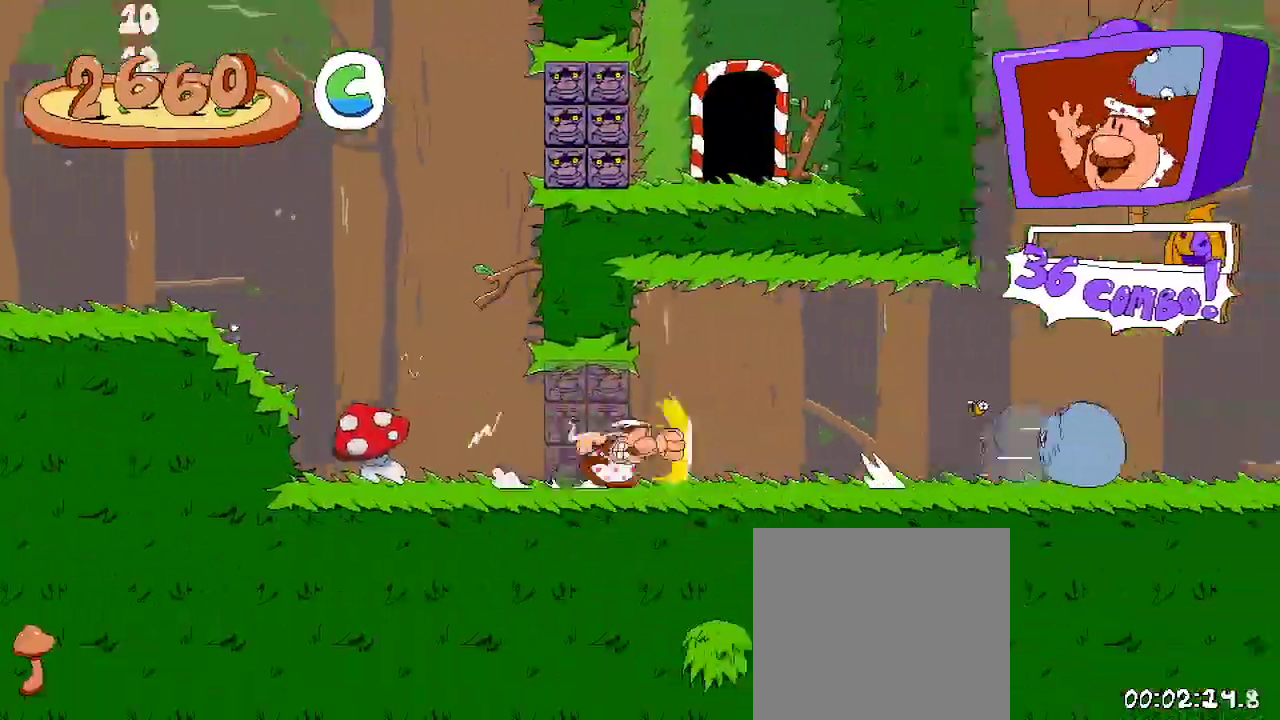
{"dt_ms": 500, "buttons": ["R2", "DPAD_RIGHT"], "left_stick": "center", "right_stick": "center", "events": []}
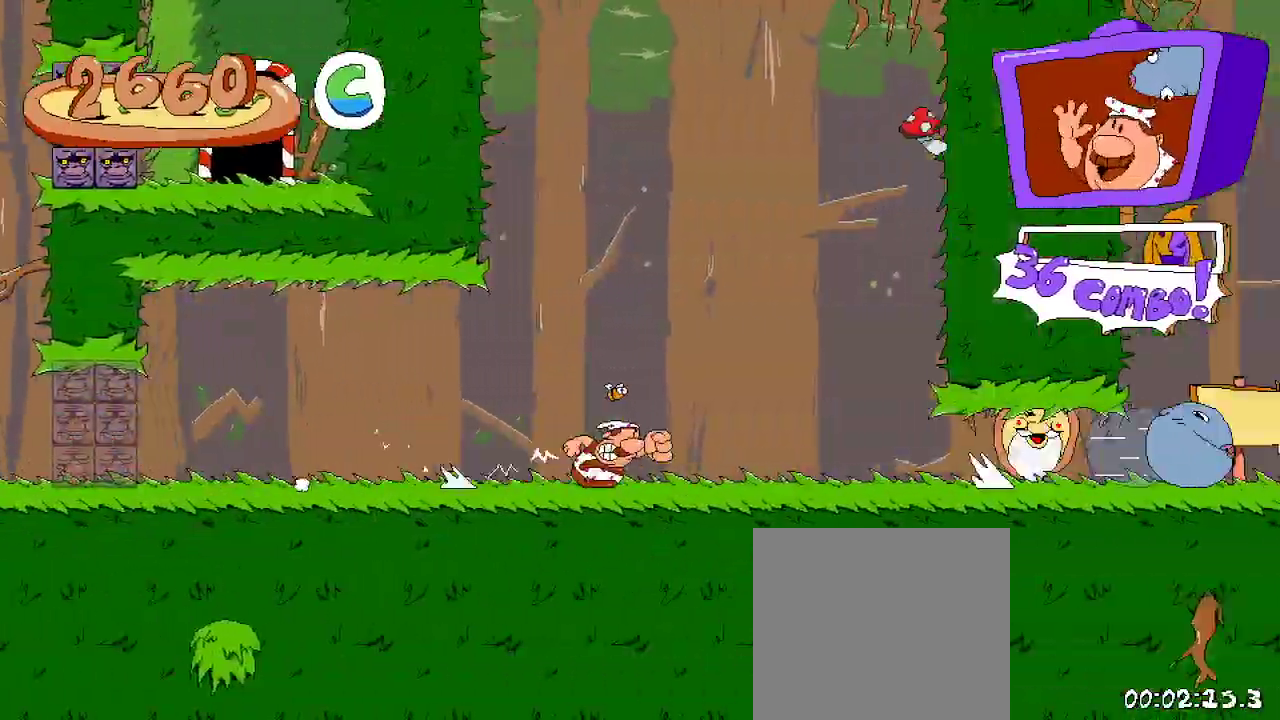
{"dt_ms": 500, "buttons": ["R2", "DPAD_RIGHT"], "left_stick": "center", "right_stick": "center", "events": []}
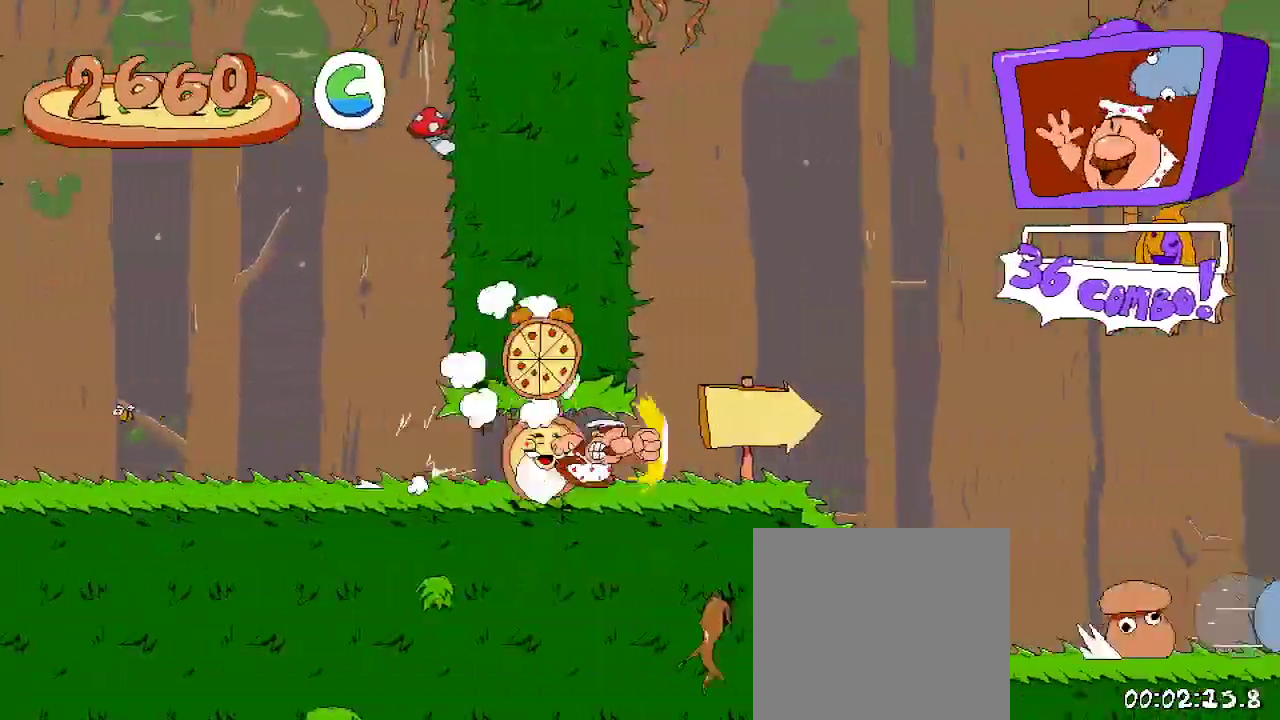
{"dt_ms": 500, "buttons": ["R2", "DPAD_RIGHT"], "left_stick": "center", "right_stick": "center", "events": []}
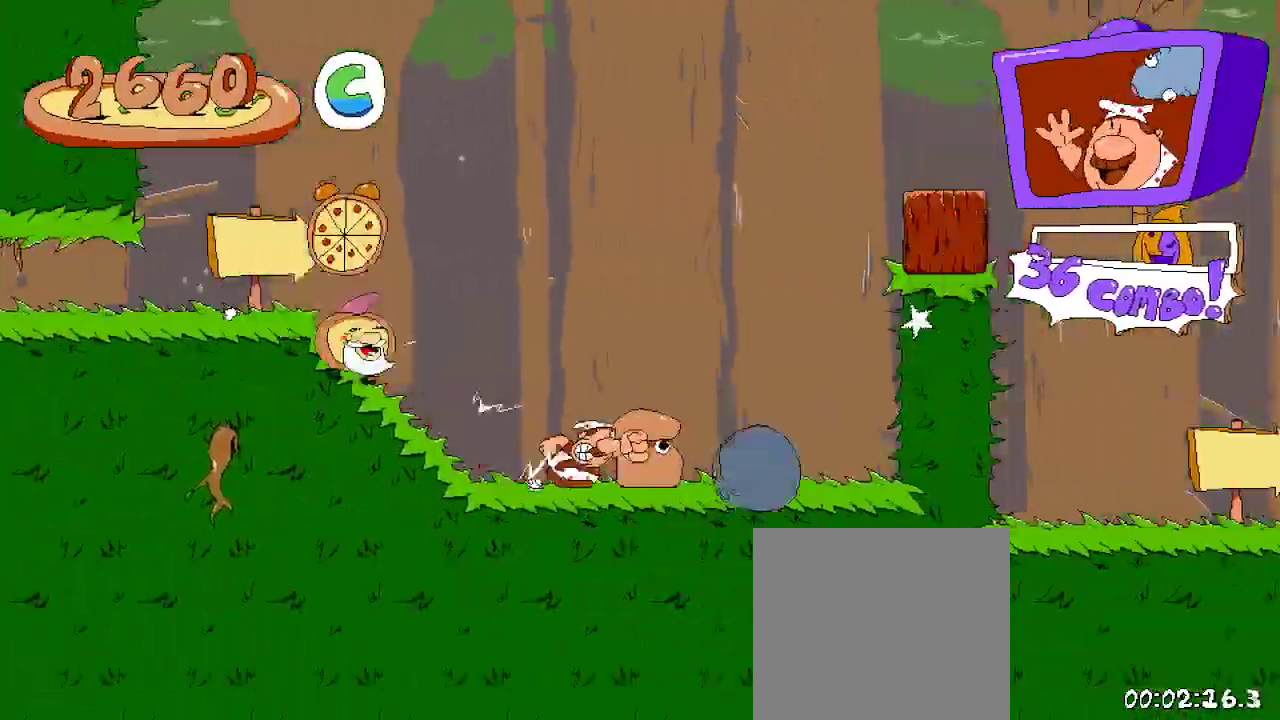
{"dt_ms": 500, "buttons": ["R2", "DPAD_RIGHT"], "left_stick": "center", "right_stick": "center", "events": []}
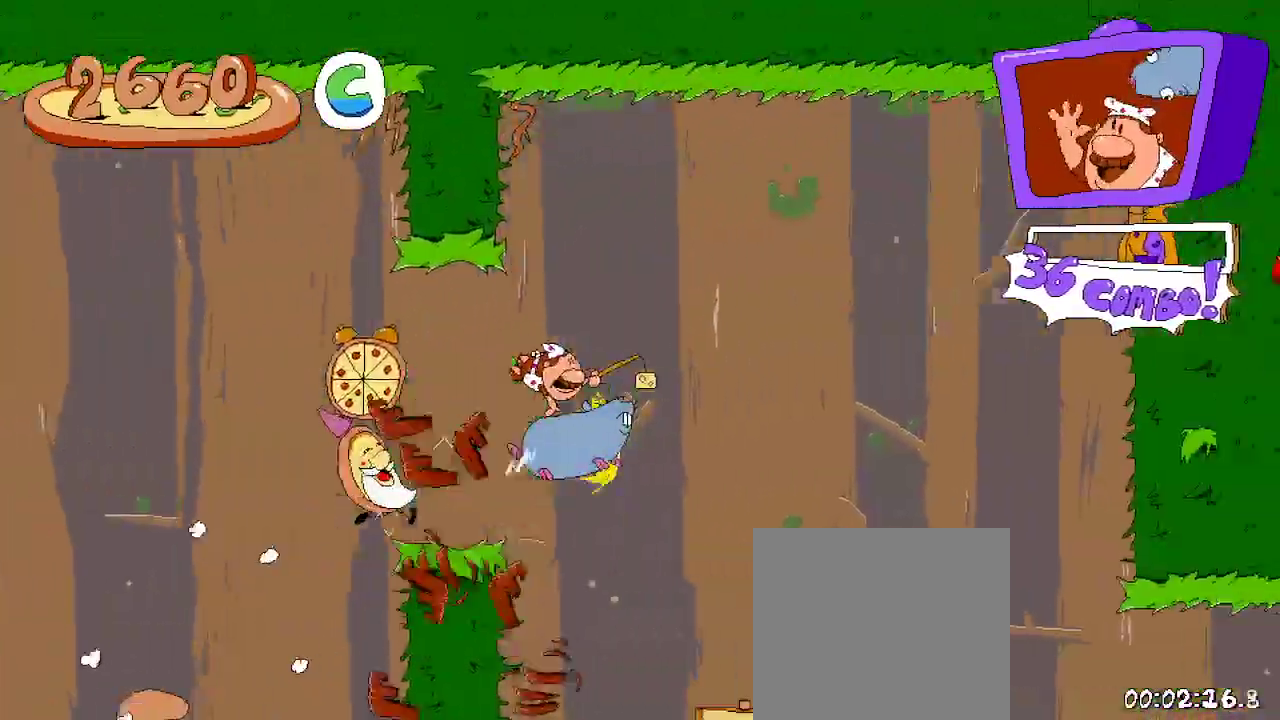
{"dt_ms": 500, "buttons": ["R2", "DPAD_RIGHT"], "left_stick": "center", "right_stick": "center", "events": []}
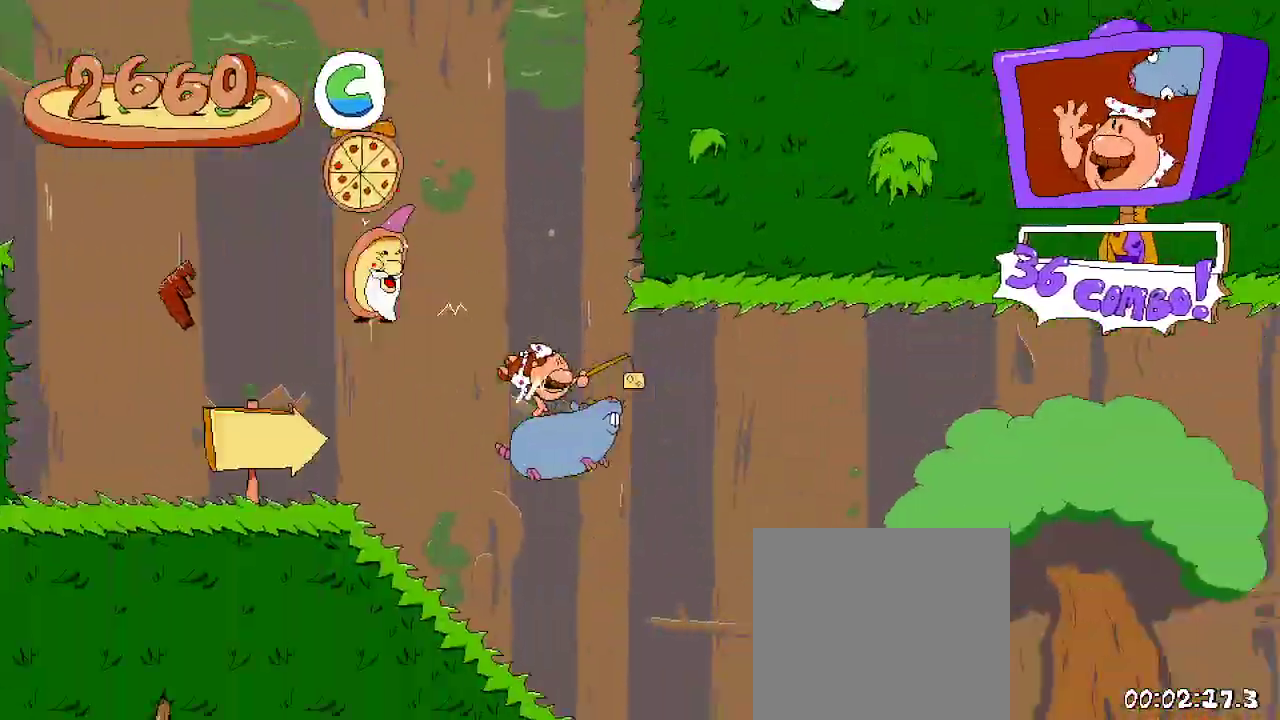
{"dt_ms": 500, "buttons": ["A", "R2", "DPAD_RIGHT"], "left_stick": "center", "right_stick": "center", "events": [[500, "A", "down"]]}
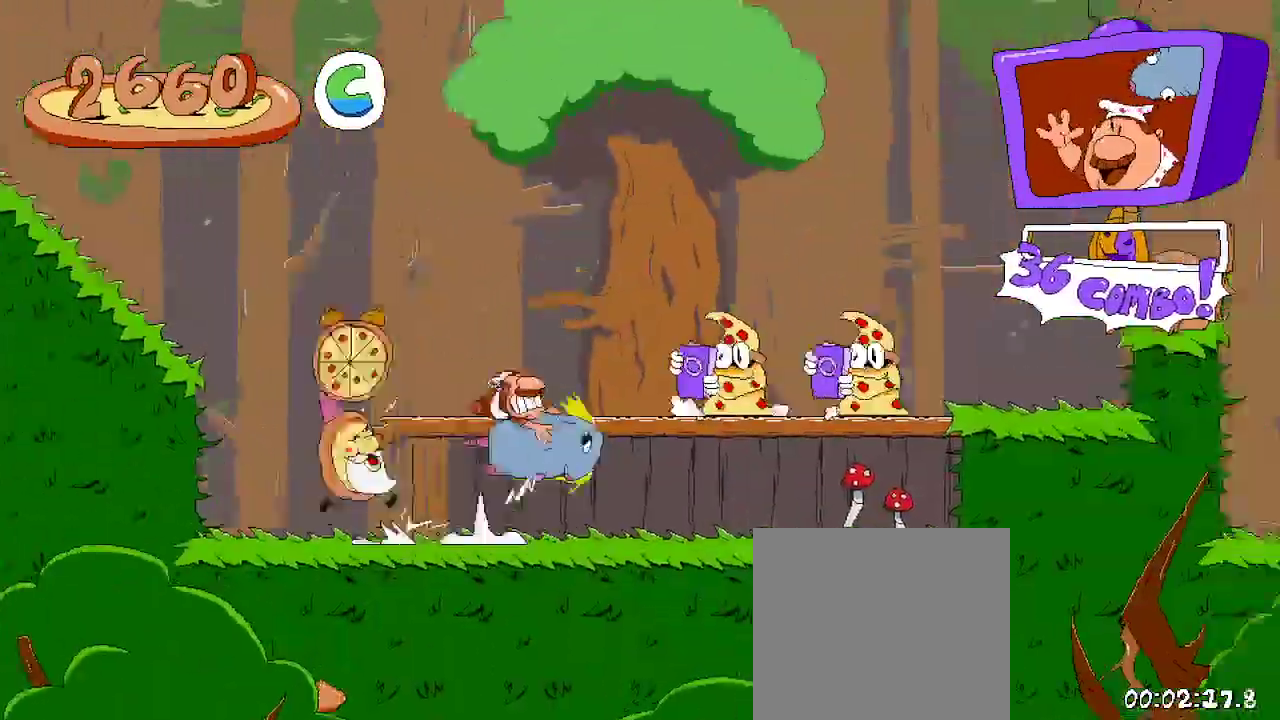
{"dt_ms": 500, "buttons": ["R2", "DPAD_RIGHT"], "left_stick": "center", "right_stick": "center", "events": [[233, "A", "up"]]}
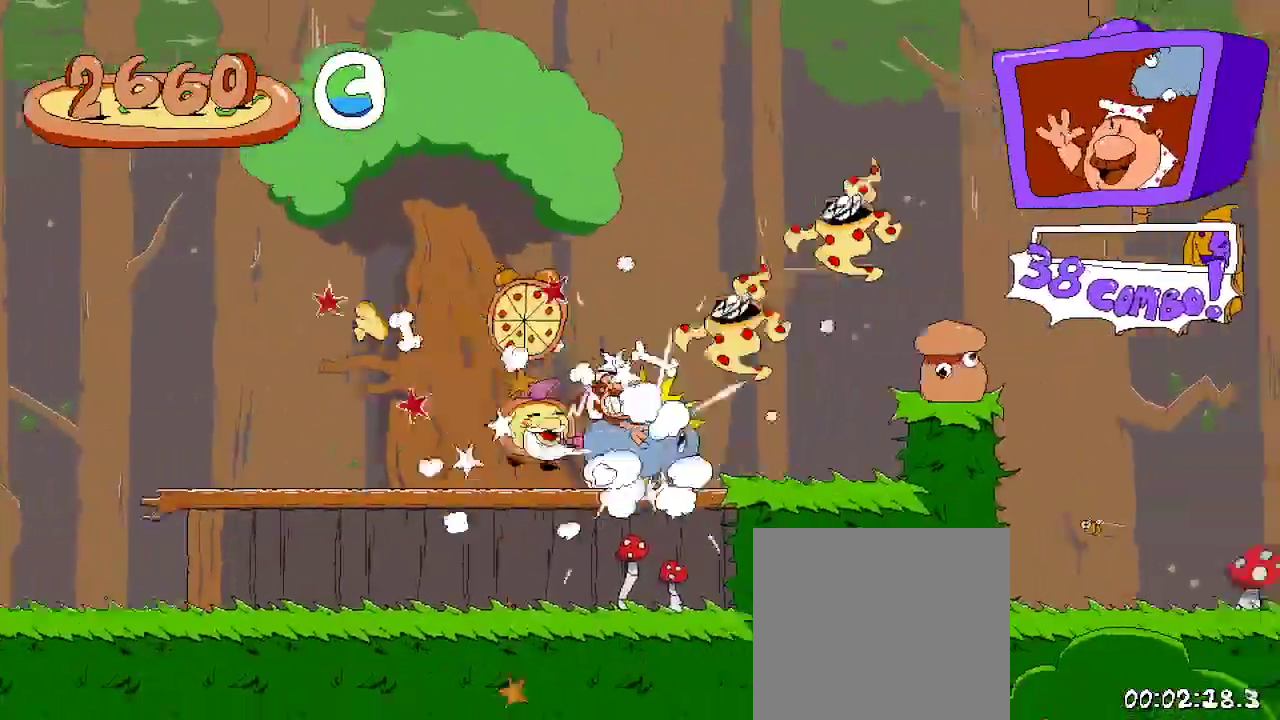
{"dt_ms": 500, "buttons": ["R2", "DPAD_RIGHT"], "left_stick": "center", "right_stick": "center", "events": [[67, "A", "down"], [133, "A", "up"]]}
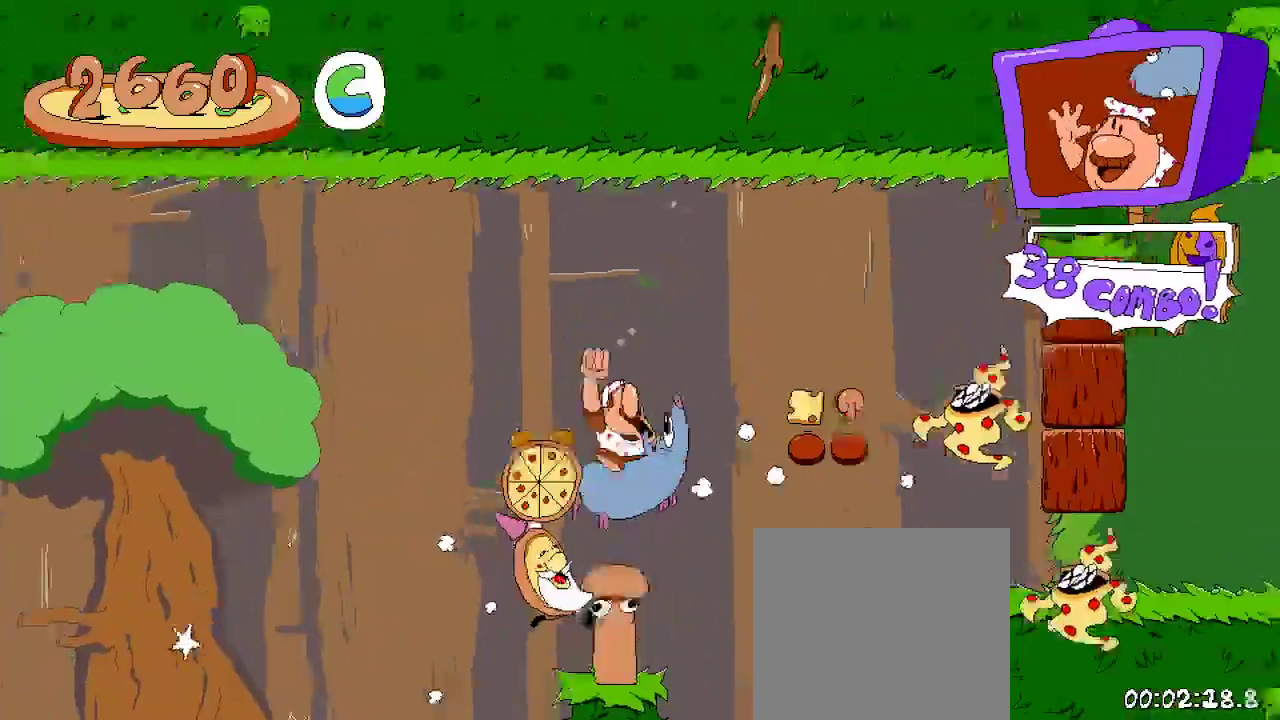
{"dt_ms": 500, "buttons": ["X", "R2", "DPAD_RIGHT"], "left_stick": "center", "right_stick": "center", "events": [[400, "X", "down"]]}
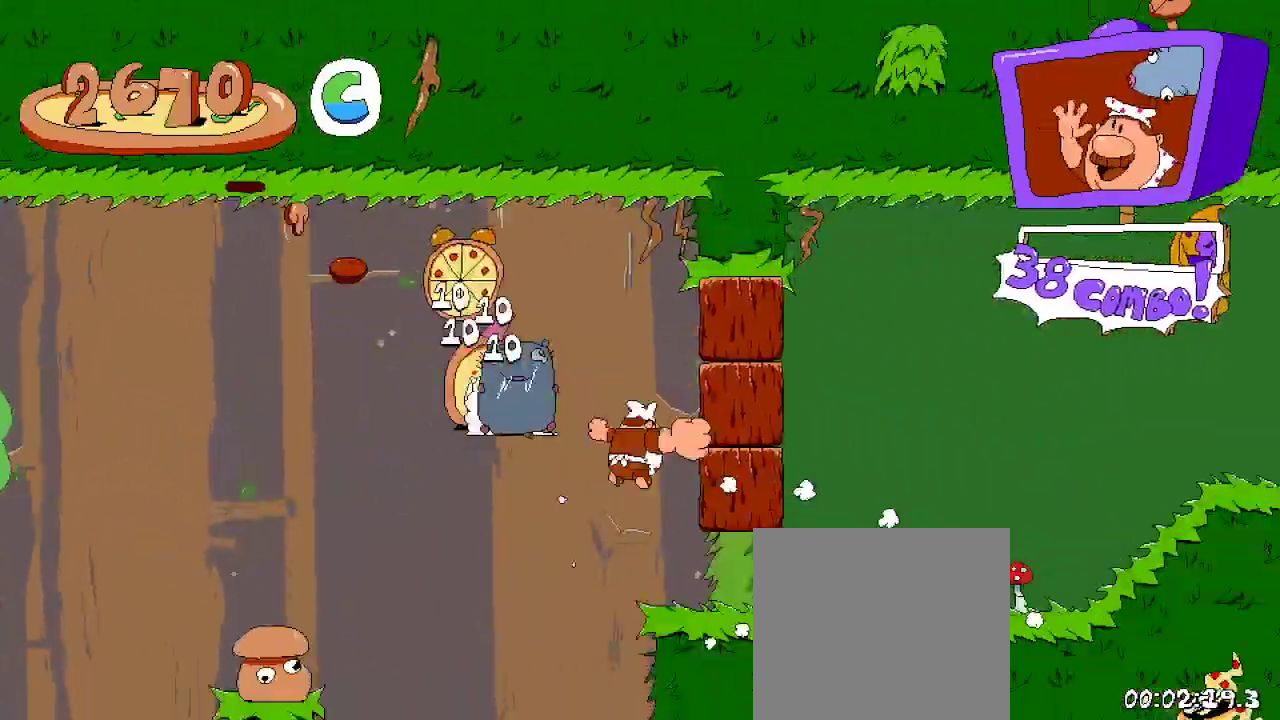
{"dt_ms": 500, "buttons": ["R2", "DPAD_RIGHT"], "left_stick": "center", "right_stick": "center"}
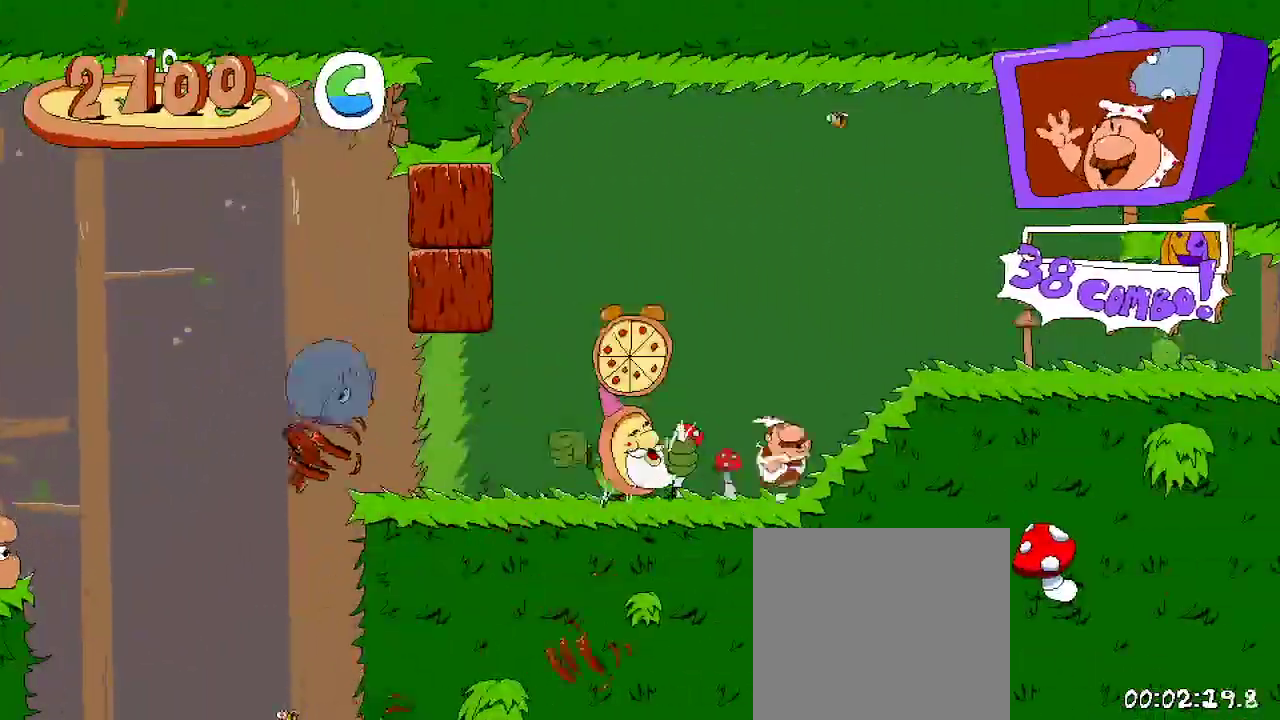
{"dt_ms": 500, "buttons": ["R2", "DPAD_RIGHT"], "left_stick": "center", "right_stick": "center", "events": []}
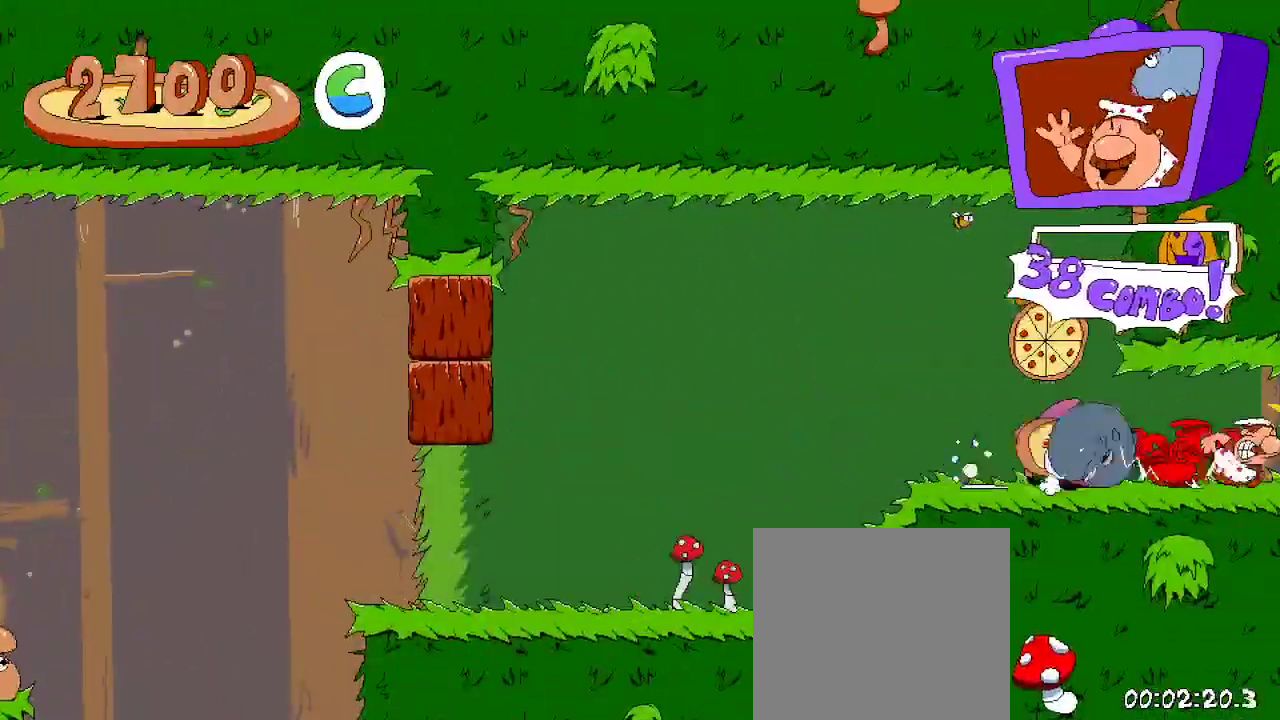
{"dt_ms": 500, "buttons": ["R2", "DPAD_RIGHT"], "left_stick": "center", "right_stick": "center", "events": []}
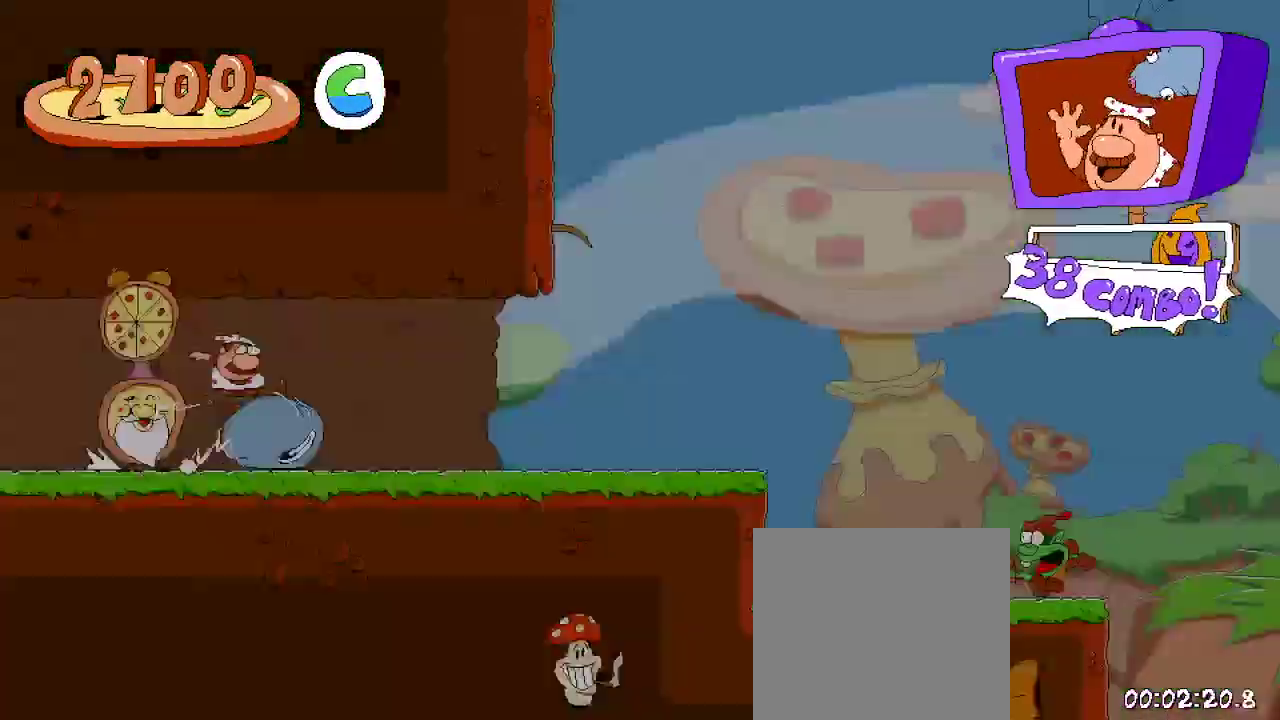
{"dt_ms": 500, "buttons": ["R2", "DPAD_RIGHT"], "left_stick": "center", "right_stick": "center", "events": []}
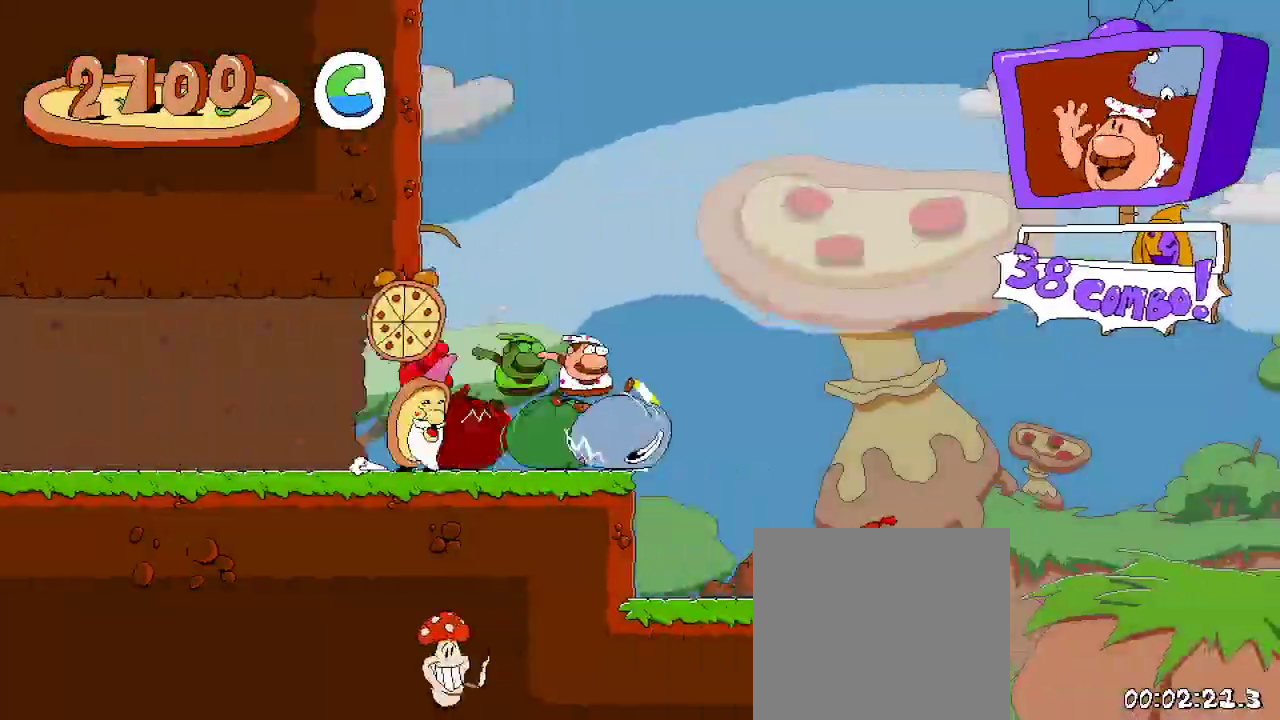
{"dt_ms": 500, "buttons": ["R2", "DPAD_RIGHT"], "left_stick": "center", "right_stick": "center", "events": []}
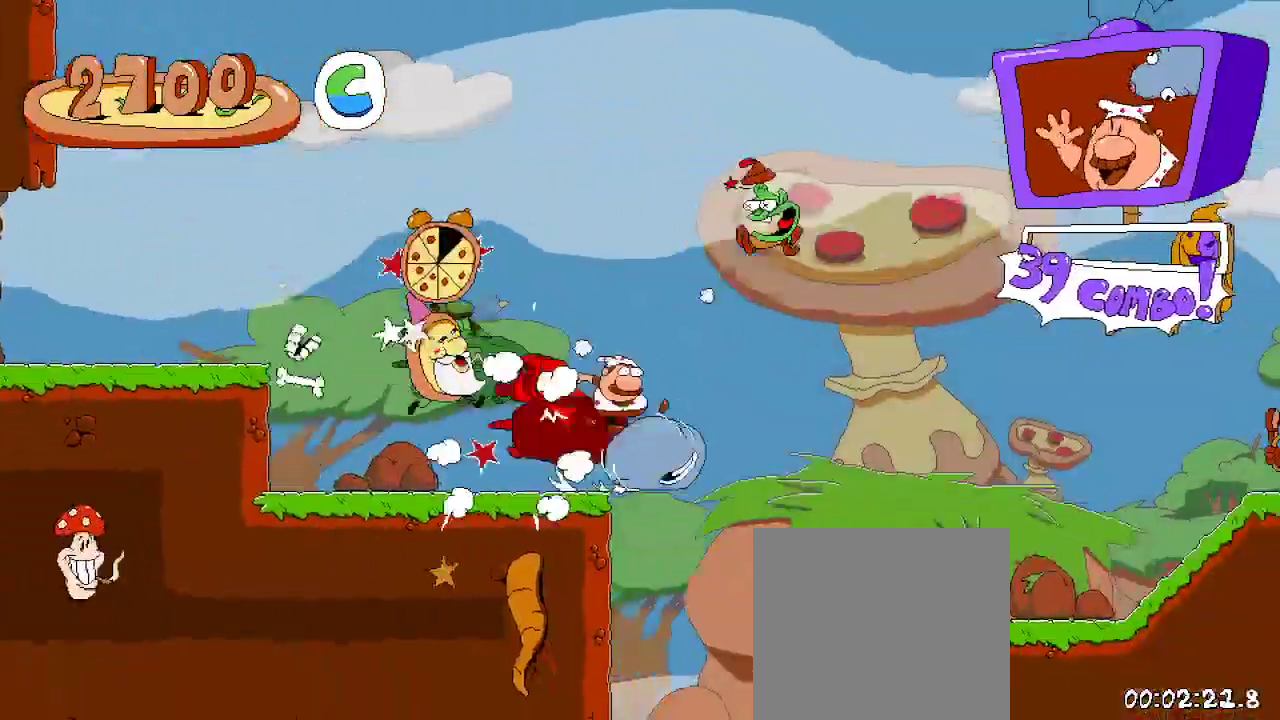
{"dt_ms": 500, "buttons": ["R2", "DPAD_RIGHT"], "left_stick": "center", "right_stick": "center", "events": []}
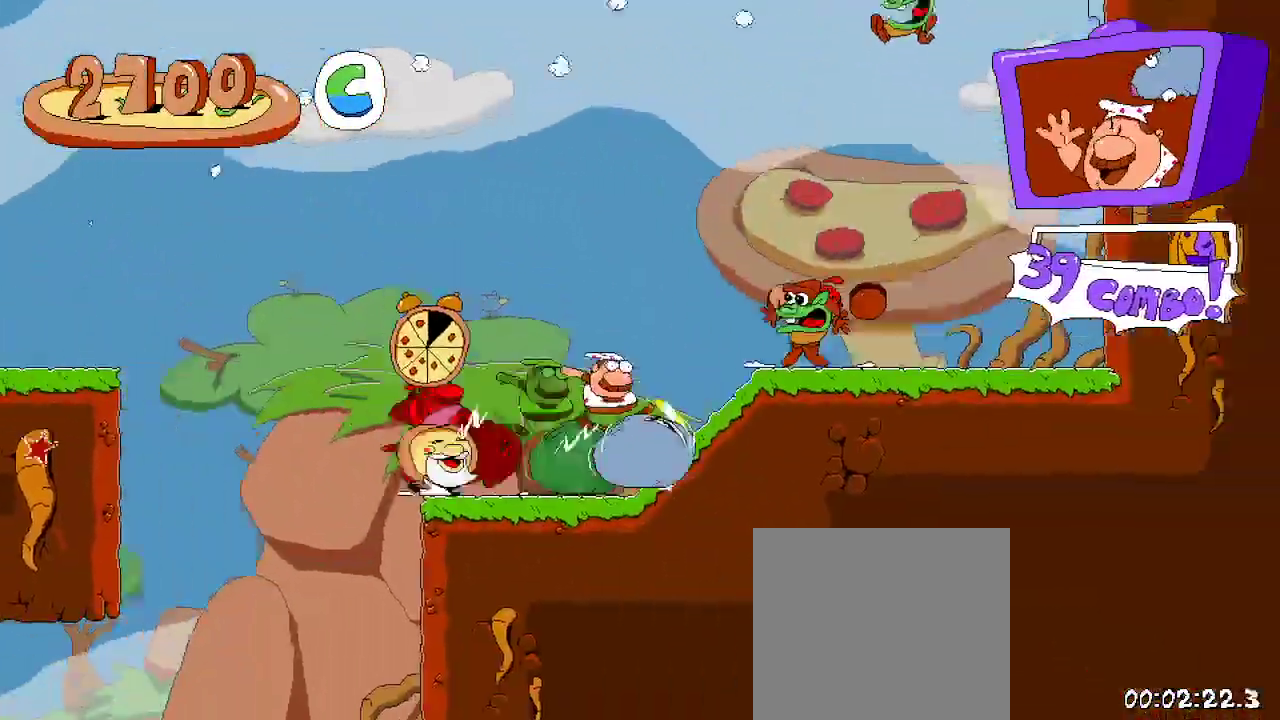
{"dt_ms": 500, "buttons": ["R2", "DPAD_LEFT"], "left_stick": "center", "right_stick": "center", "events": [[300, "DPAD_RIGHT", "up"], [367, "DPAD_LEFT", "down"]]}
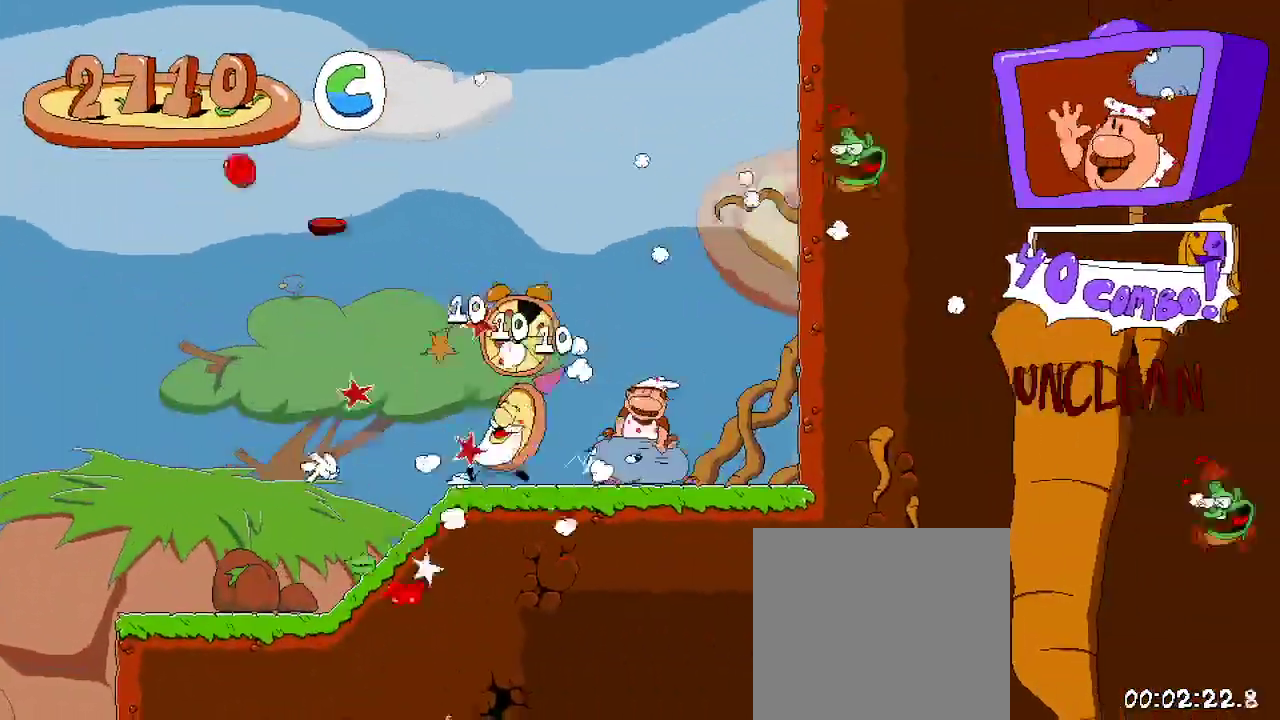
{"dt_ms": 500, "buttons": ["R2", "DPAD_LEFT"], "left_stick": "center", "right_stick": "center", "events": []}
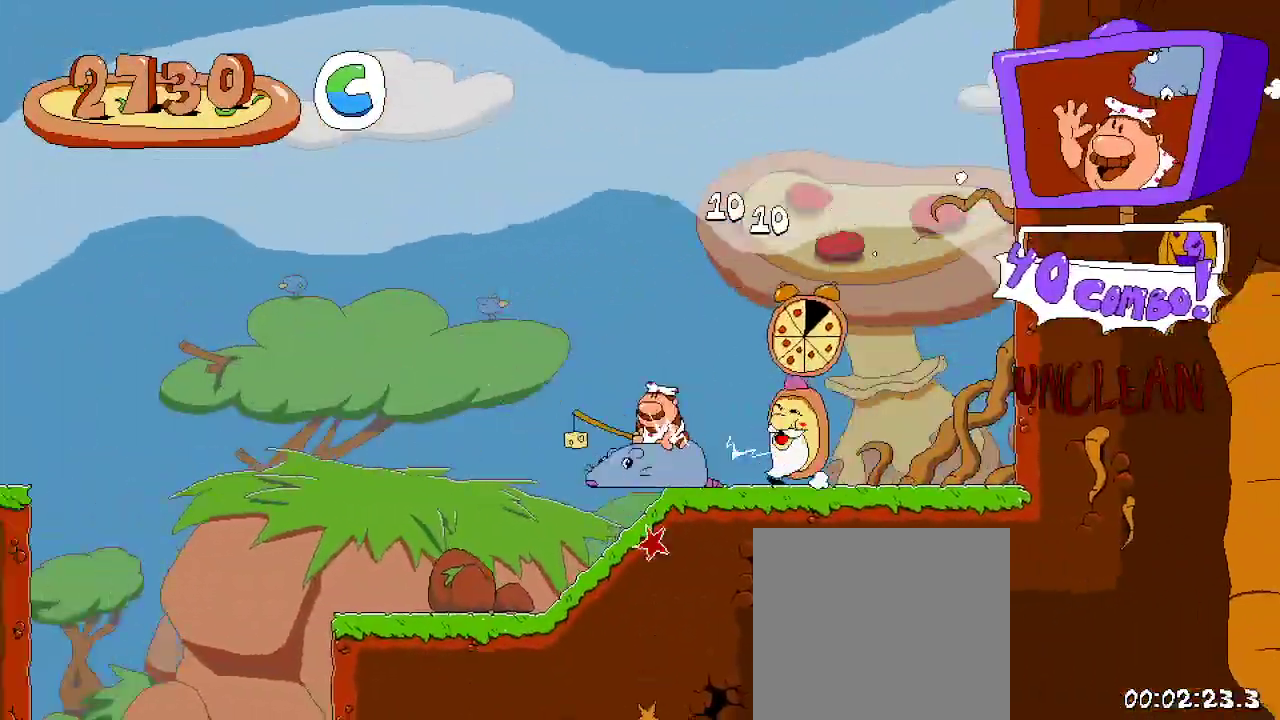
{"dt_ms": 500, "buttons": ["R2", "DPAD_LEFT"], "left_stick": "center", "right_stick": "center", "events": []}
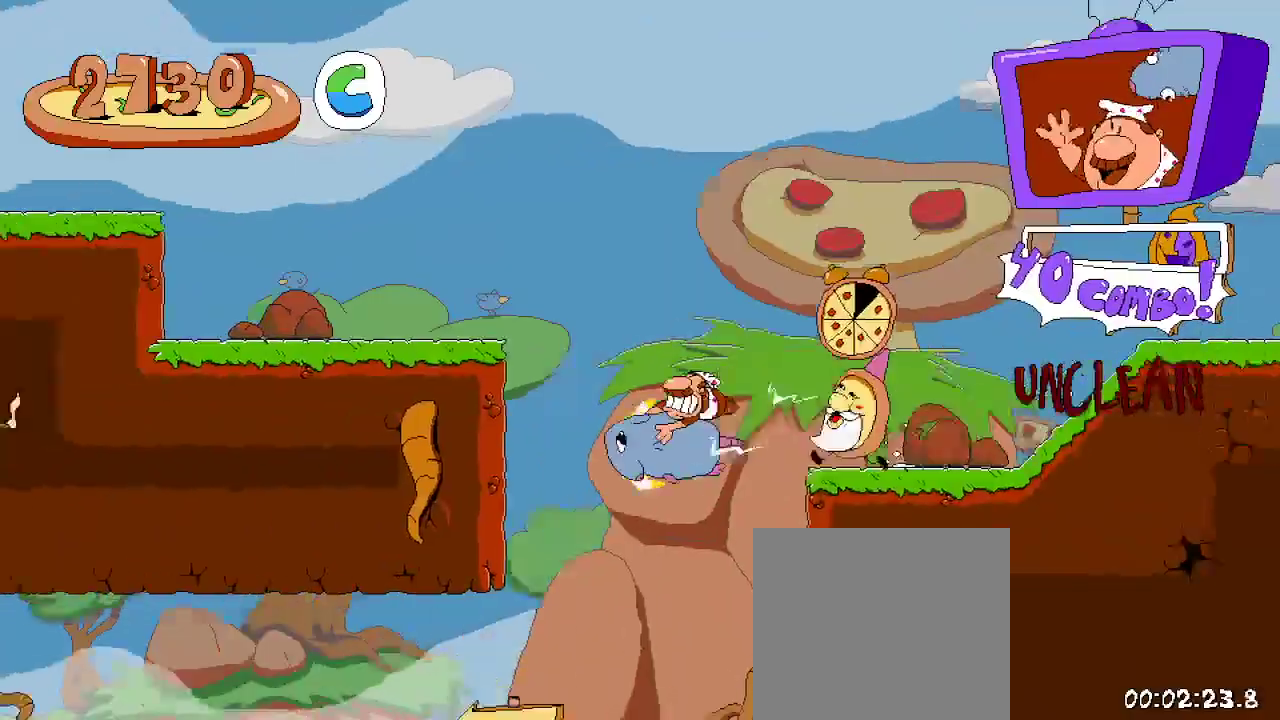
{"dt_ms": 500, "buttons": ["R2", "DPAD_LEFT"], "left_stick": "center", "right_stick": "center", "events": [[67, "DPAD_DOWN", "down"], [200, "DPAD_DOWN", "up"]]}
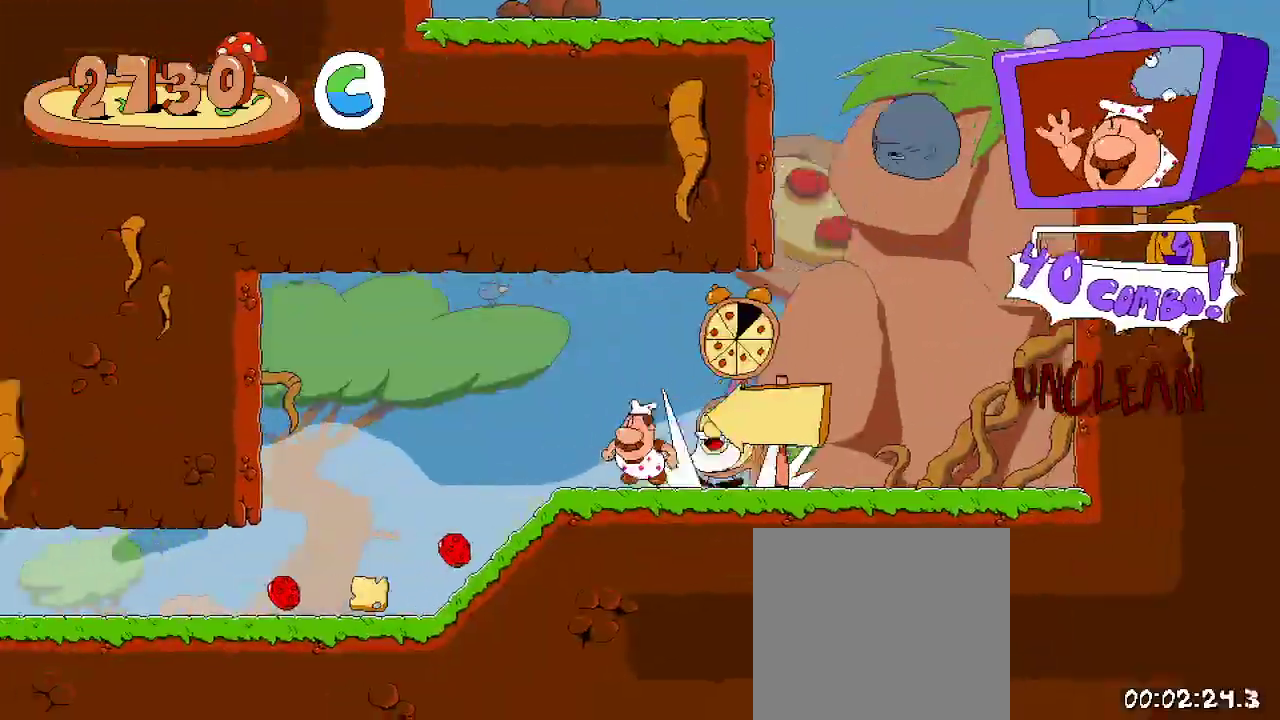
{"dt_ms": 500, "buttons": ["R2", "DPAD_LEFT"], "left_stick": "center", "right_stick": "center", "events": []}
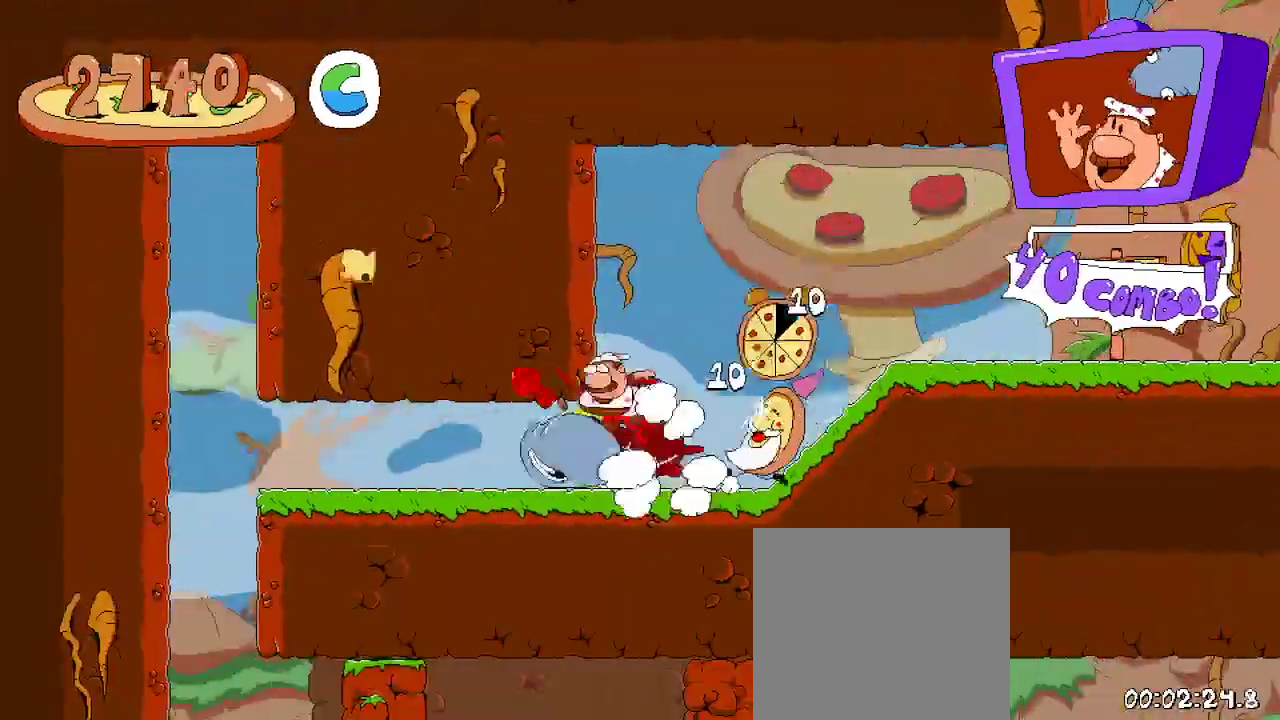
{"dt_ms": 500, "buttons": ["R2"], "left_stick": "center", "right_stick": "center", "events": [[333, "DPAD_LEFT", "up"], [333, "DPAD_RIGHT", "down"], [500, "DPAD_RIGHT", "up"]]}
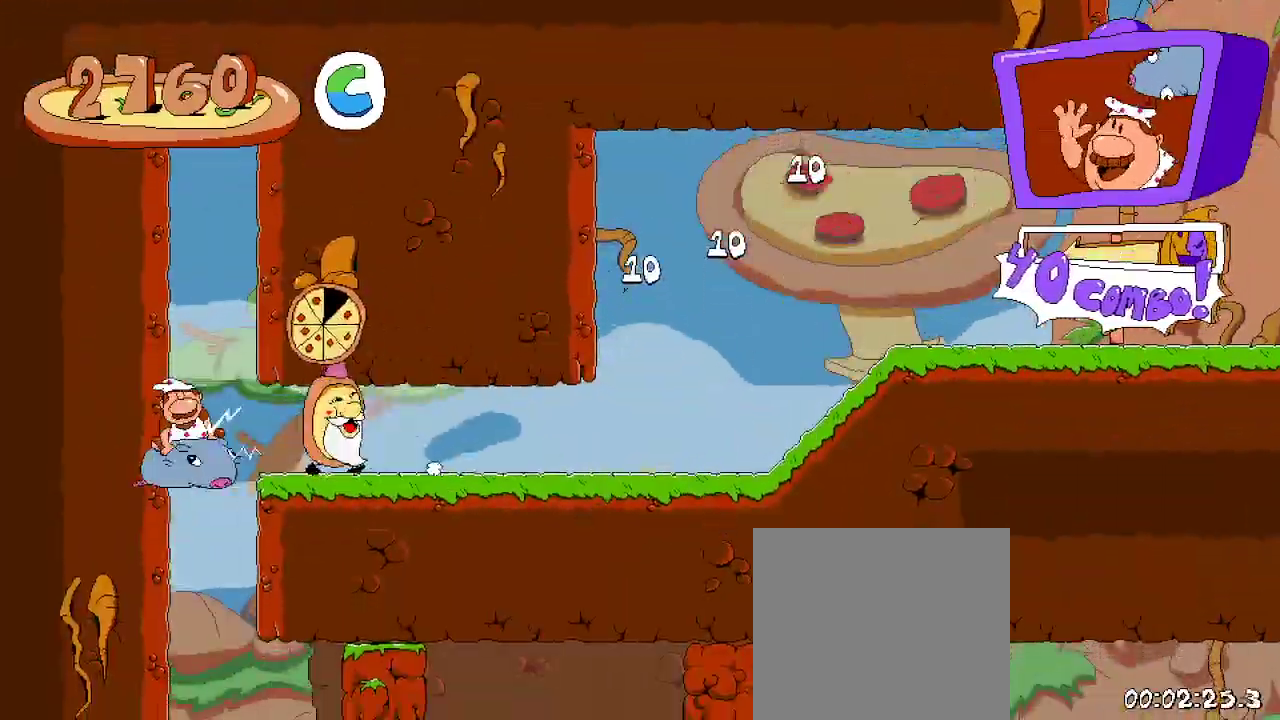
{"dt_ms": 500, "buttons": ["X", "R2", "DPAD_UP"], "left_stick": "center", "right_stick": "center", "events": [[433, "DPAD_UP", "down"], [500, "X", "down"]]}
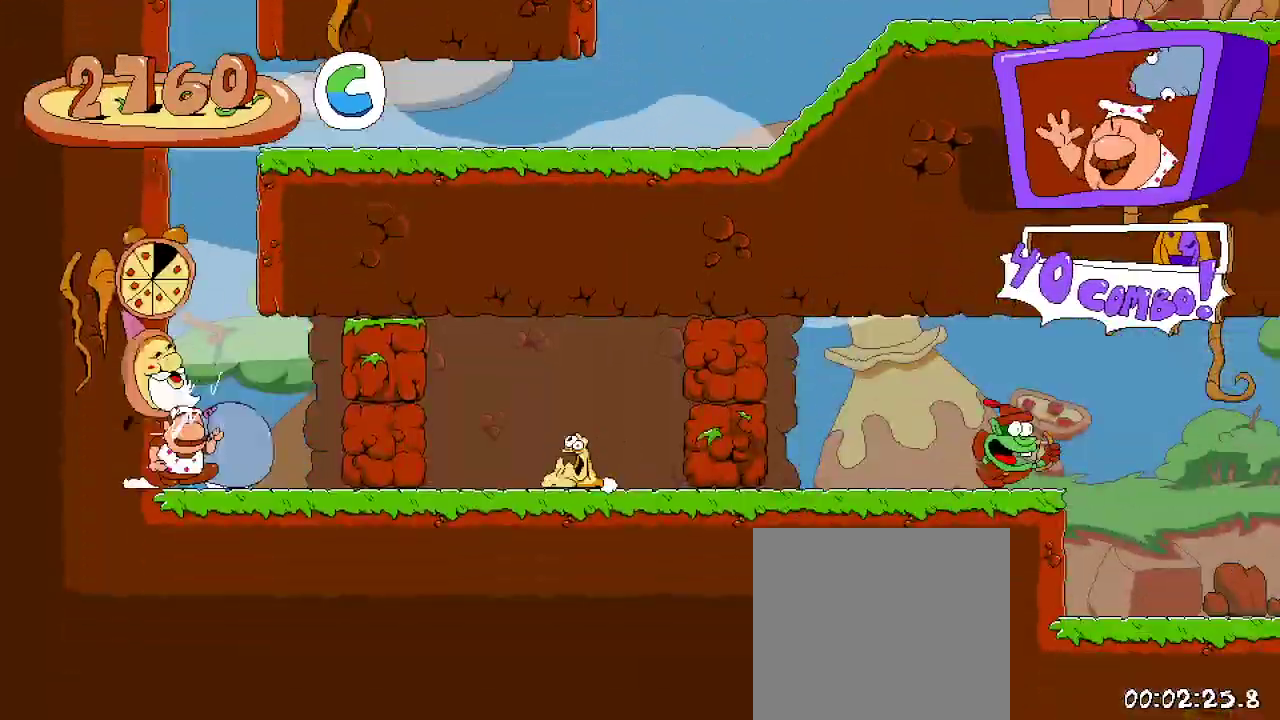
{"dt_ms": 500, "buttons": ["R2", "DPAD_RIGHT"], "left_stick": "center", "right_stick": "center", "events": [[67, "DPAD_RIGHT", "down"], [133, "DPAD_UP", "up"], [133, "X", "up"]]}
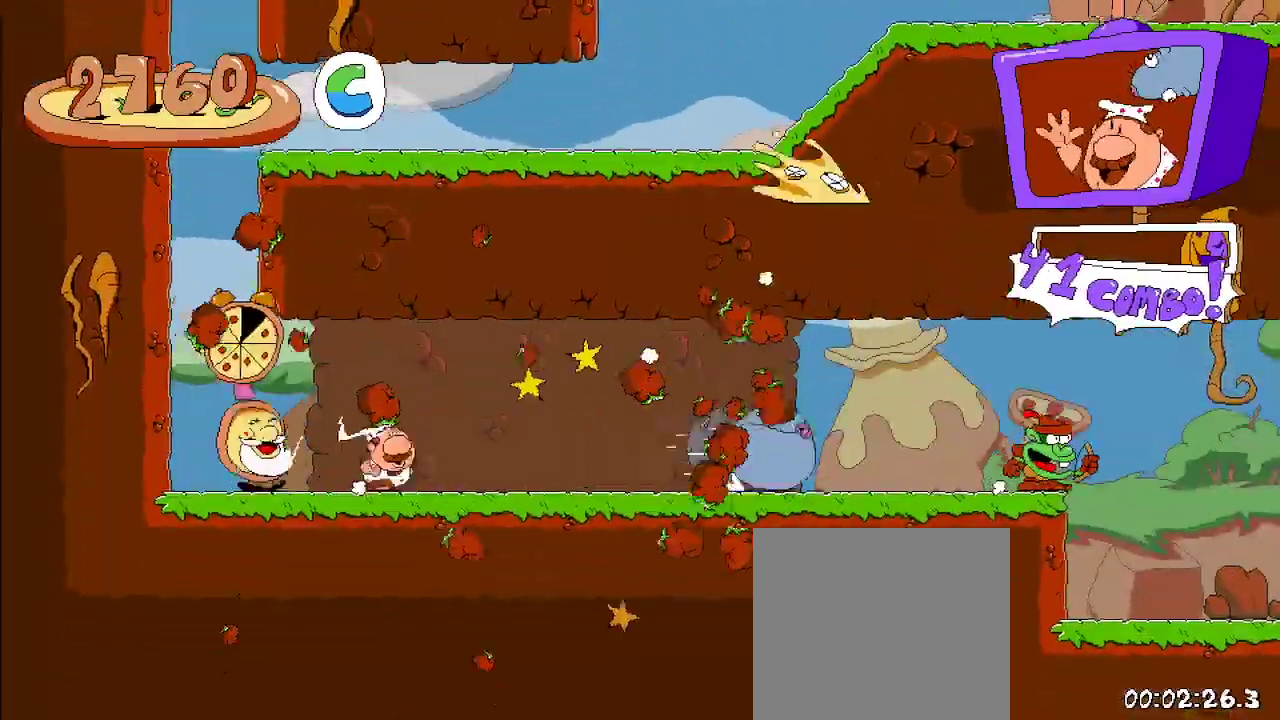
{"dt_ms": 500, "buttons": ["R2", "DPAD_RIGHT"], "left_stick": "center", "right_stick": "center", "events": []}